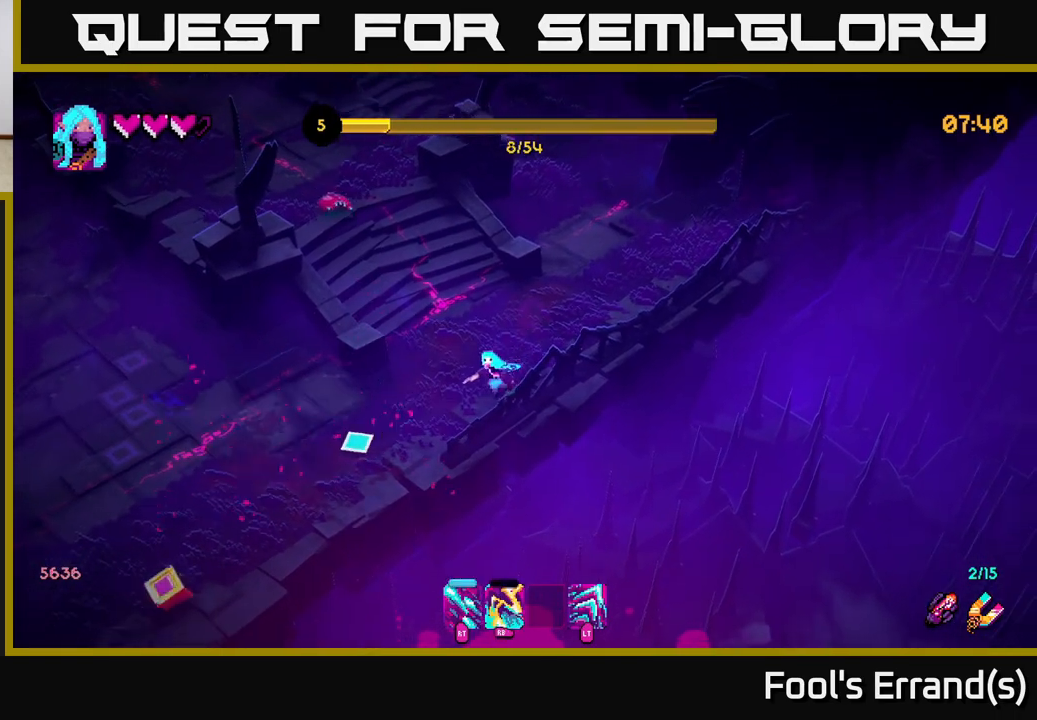
Gameplay with a controller (Xbox layout); each line is a JSON object with the inputs held at the frame after it. "events" lists button and stick changes between this image and that frame as [ms after this image, input, new state], when the widget could be followed in between. Not read: L3 R3.
{"buttons": [], "left_stick": "up-left", "right_stick": "up", "events": [[200, "right_stick", "left"], [233, "L2", "down"], [367, "L2", "up"], [400, "right_stick", "up"], [450, "left_stick", "up-left"]]}
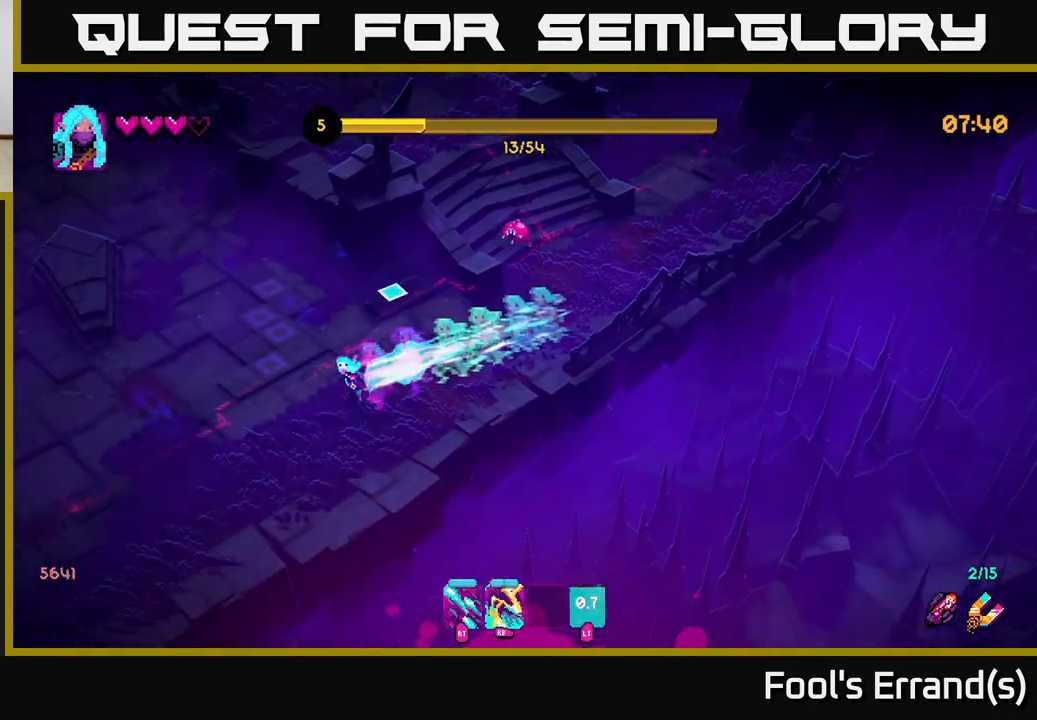
{"buttons": ["R2"], "left_stick": "left", "right_stick": "up-right", "events": [[100, "left_stick", "up-right"], [100, "right_stick", "up-right"], [117, "R2", "down"], [300, "left_stick", "right"], [483, "left_stick", "left"]]}
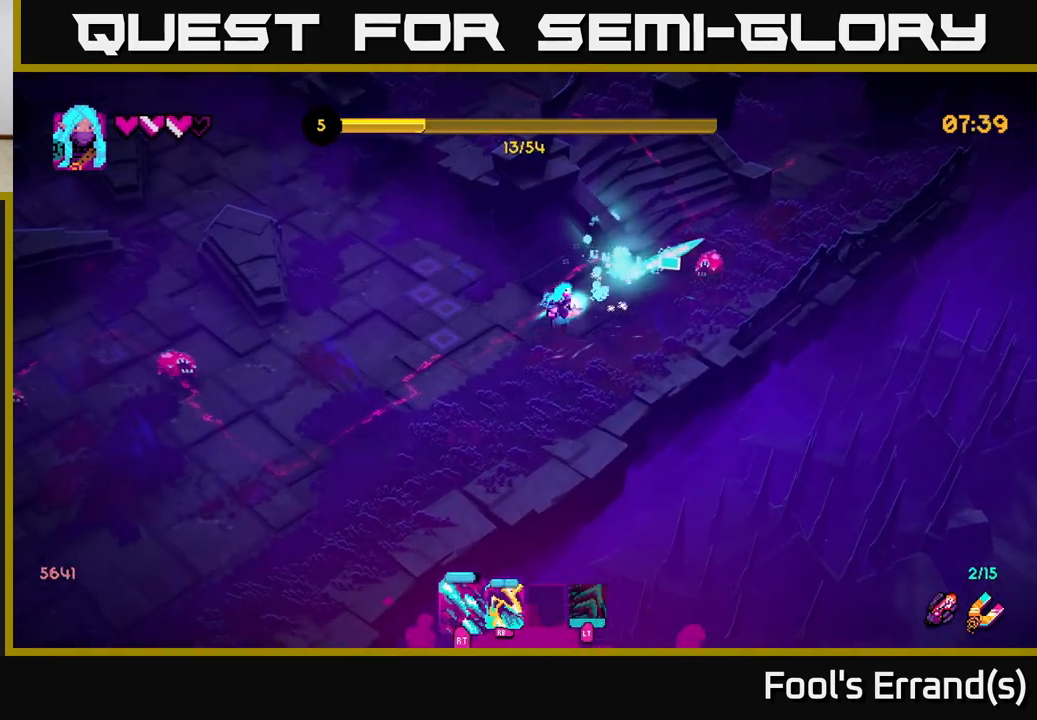
{"buttons": ["R2"], "left_stick": "down-left", "right_stick": "up-left", "events": [[100, "left_stick", "down-left"], [317, "R2", "up"], [367, "right_stick", "up-left"], [500, "R2", "down"]]}
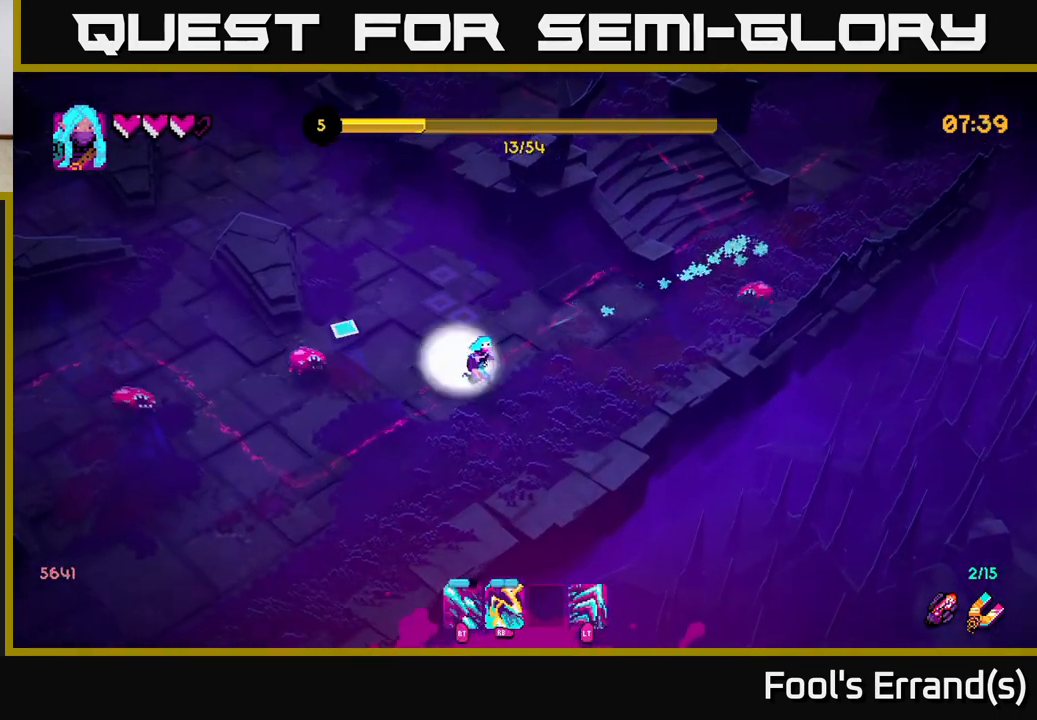
{"buttons": [], "left_stick": "down-left", "right_stick": "up-left", "events": [[67, "R2", "up"], [167, "R1", "down"], [317, "R1", "up"]]}
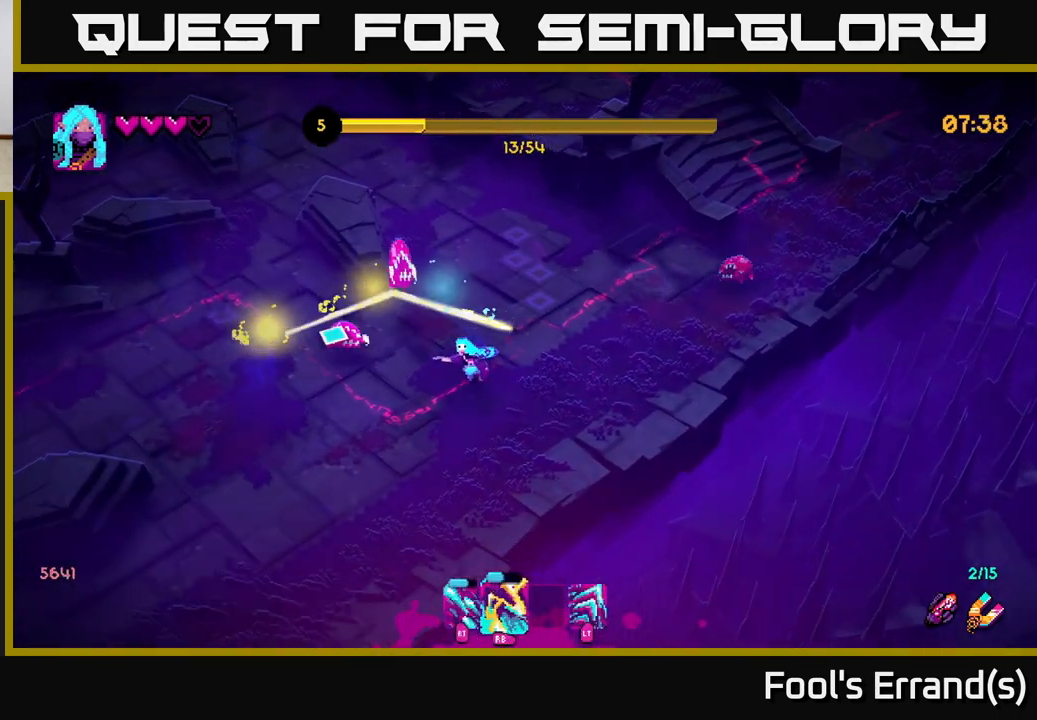
{"buttons": ["R2"], "left_stick": "up-left", "right_stick": "up-right", "events": [[50, "R1", "down"], [150, "right_stick", "up"], [200, "R1", "up"], [400, "right_stick", "up-right"], [417, "R2", "down"], [483, "left_stick", "up-left"]]}
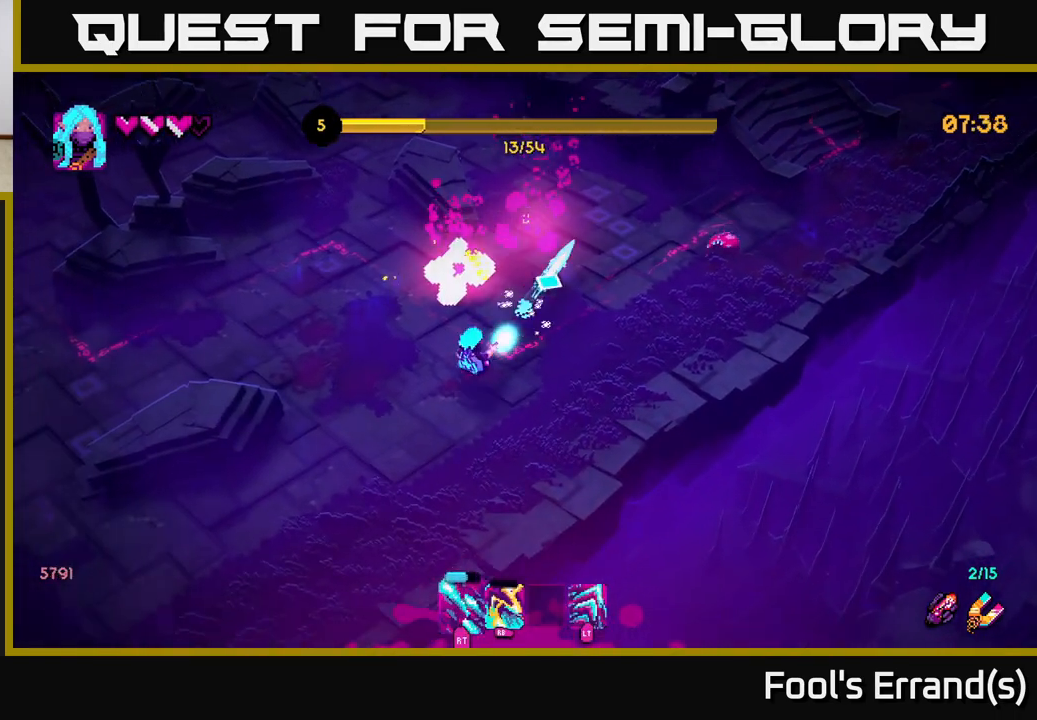
{"buttons": ["R2"], "left_stick": "up-right", "right_stick": "right", "events": [[350, "left_stick", "up-right"], [350, "right_stick", "right"]]}
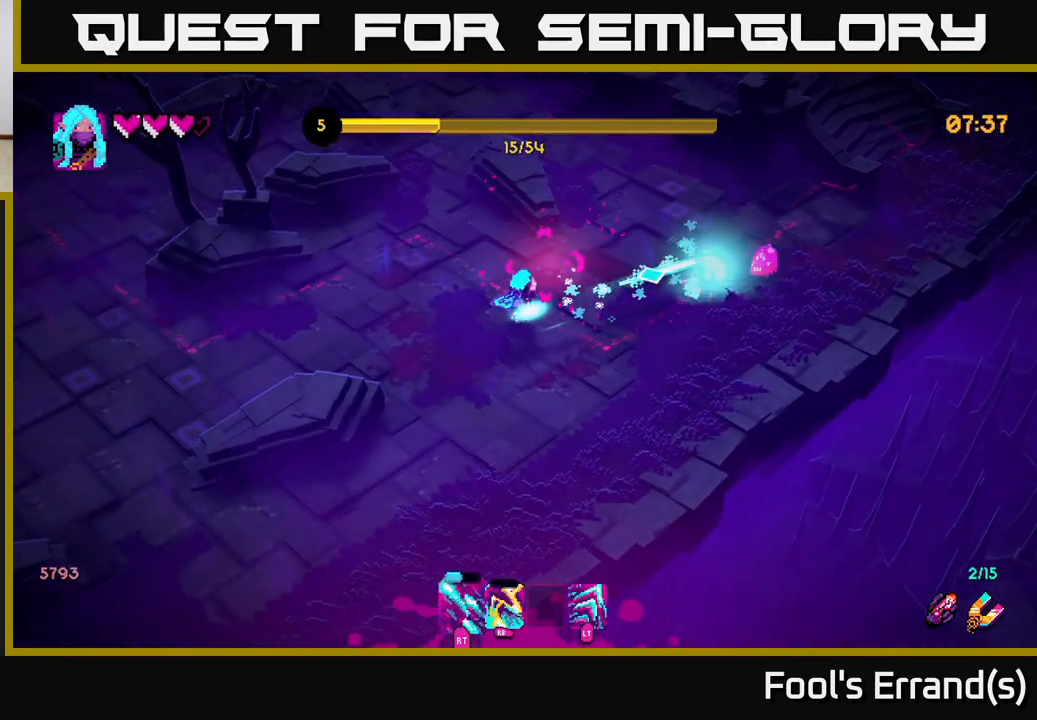
{"buttons": ["R2"], "left_stick": "up-right", "right_stick": "right", "events": []}
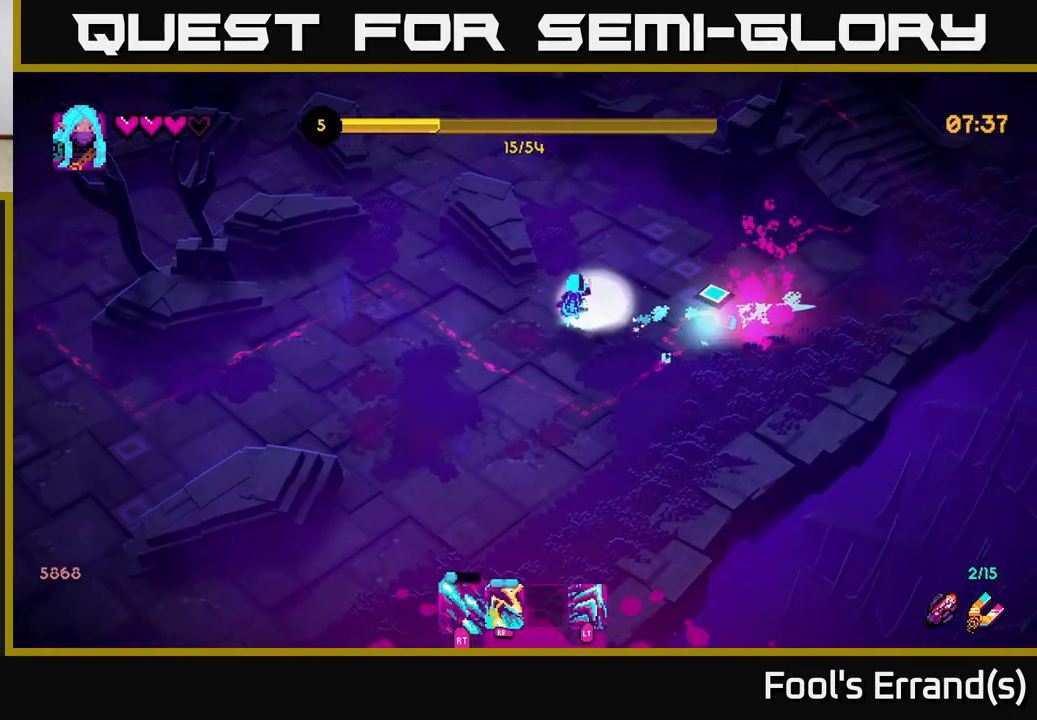
{"buttons": [], "left_stick": "right", "right_stick": "right", "events": [[50, "R2", "up"], [283, "left_stick", "right"]]}
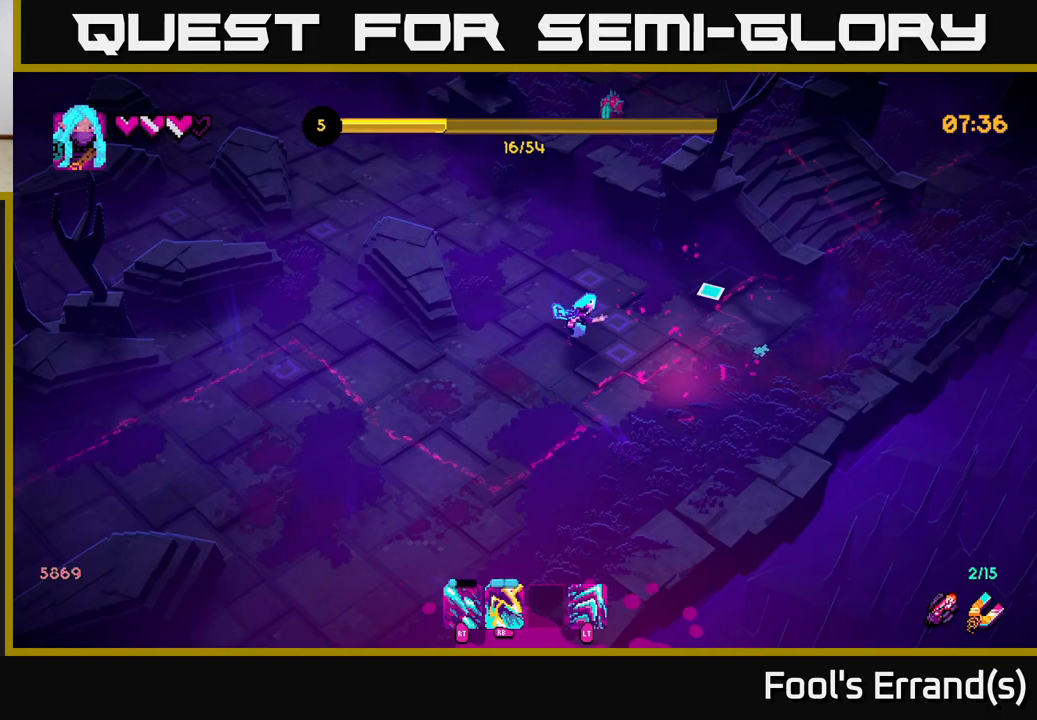
{"buttons": [], "left_stick": "right", "right_stick": "right", "events": []}
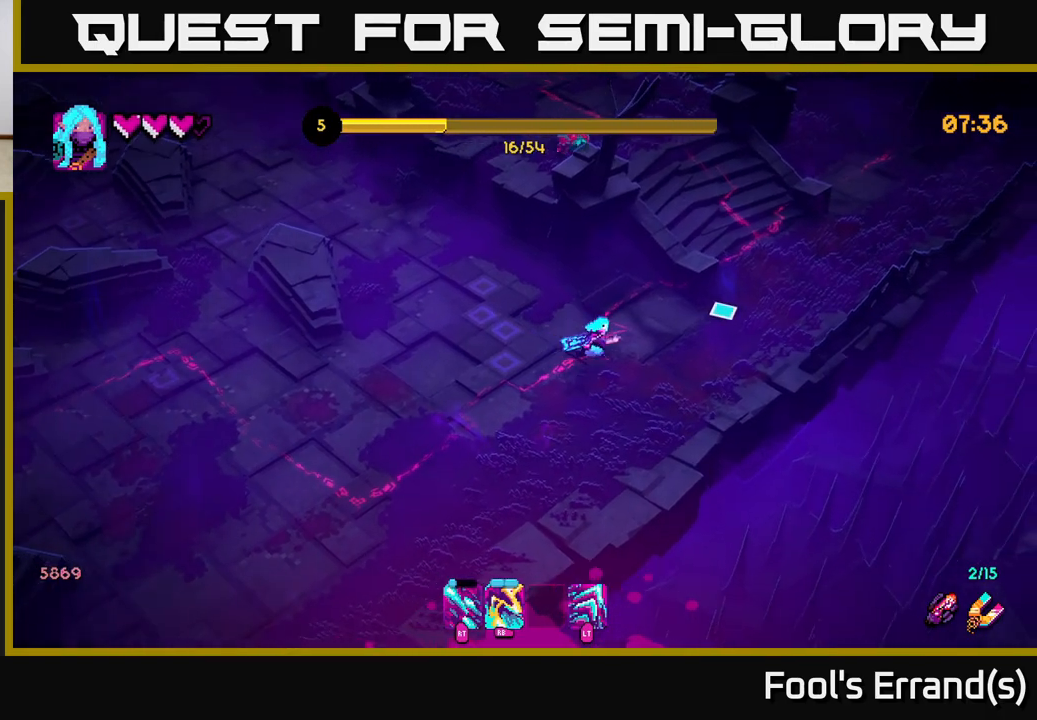
{"buttons": [], "left_stick": "up-right", "right_stick": "up", "events": [[250, "left_stick", "up-right"], [367, "right_stick", "up-right"], [467, "right_stick", "up"]]}
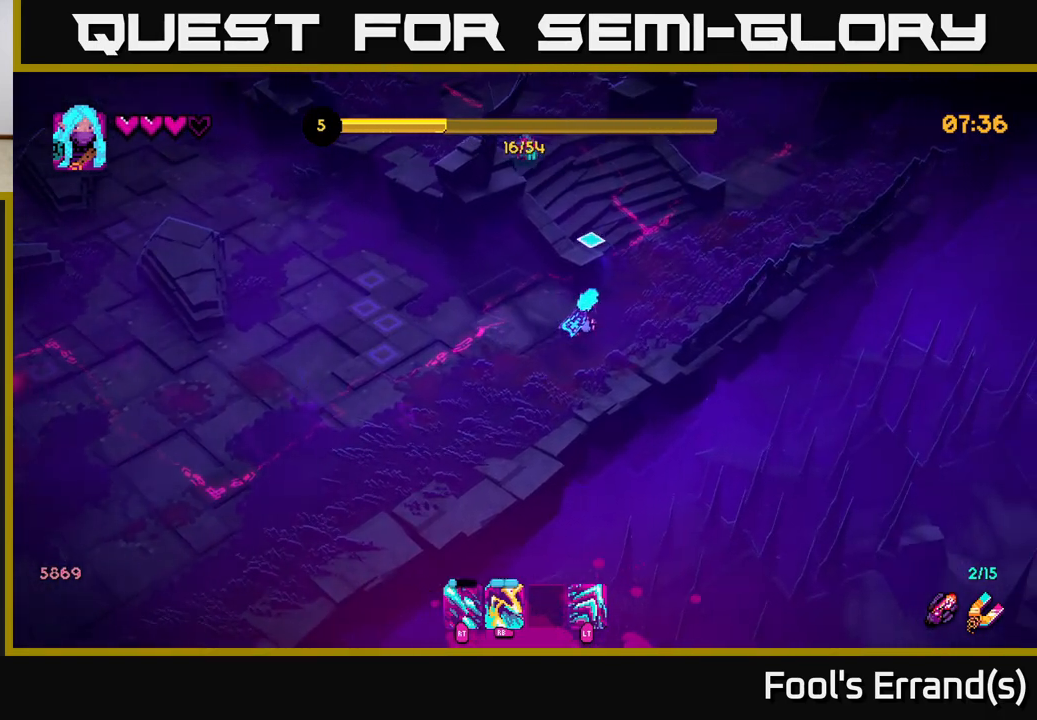
{"buttons": ["R2"], "left_stick": "up-right", "right_stick": "up-left", "events": [[283, "right_stick", "up-left"], [350, "R2", "down"]]}
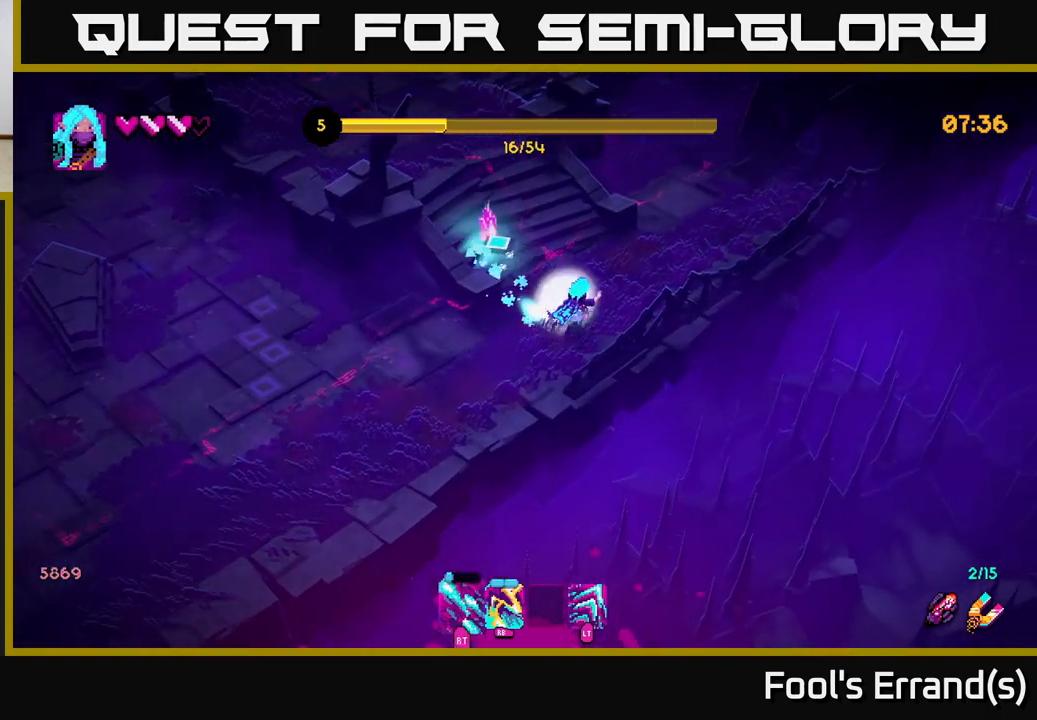
{"buttons": ["R2"], "left_stick": "up-right", "right_stick": "up-left", "events": []}
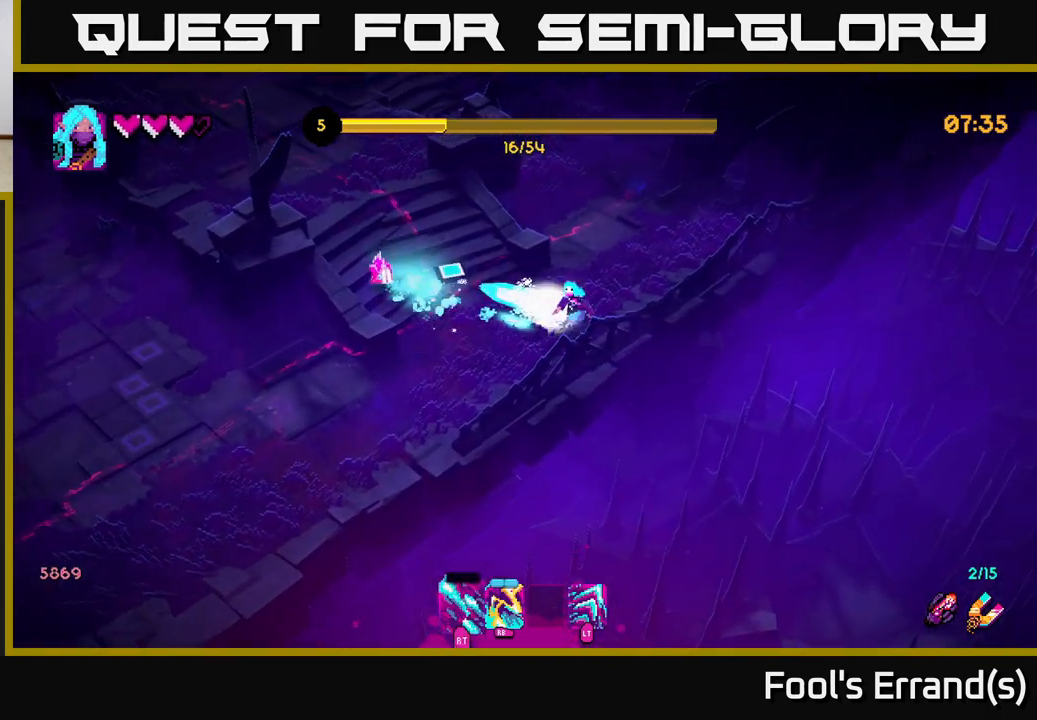
{"buttons": [], "left_stick": "down-left", "right_stick": "left", "events": [[17, "left_stick", "up"], [33, "R2", "up"], [67, "right_stick", "left"], [233, "left_stick", "right"], [317, "R1", "down"], [367, "left_stick", "down-left"], [467, "R1", "up"]]}
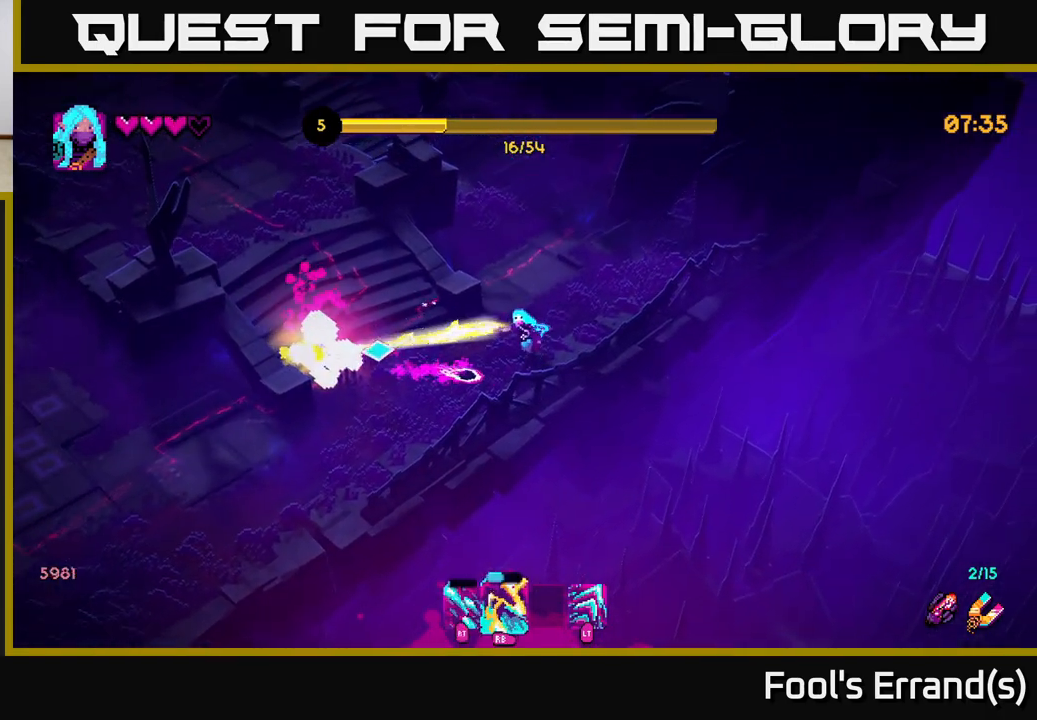
{"buttons": [], "left_stick": "up-left", "right_stick": "left", "events": [[50, "left_stick", "down-right"], [233, "left_stick", "up-right"], [283, "R1", "down"], [433, "R1", "up"], [483, "left_stick", "up-left"]]}
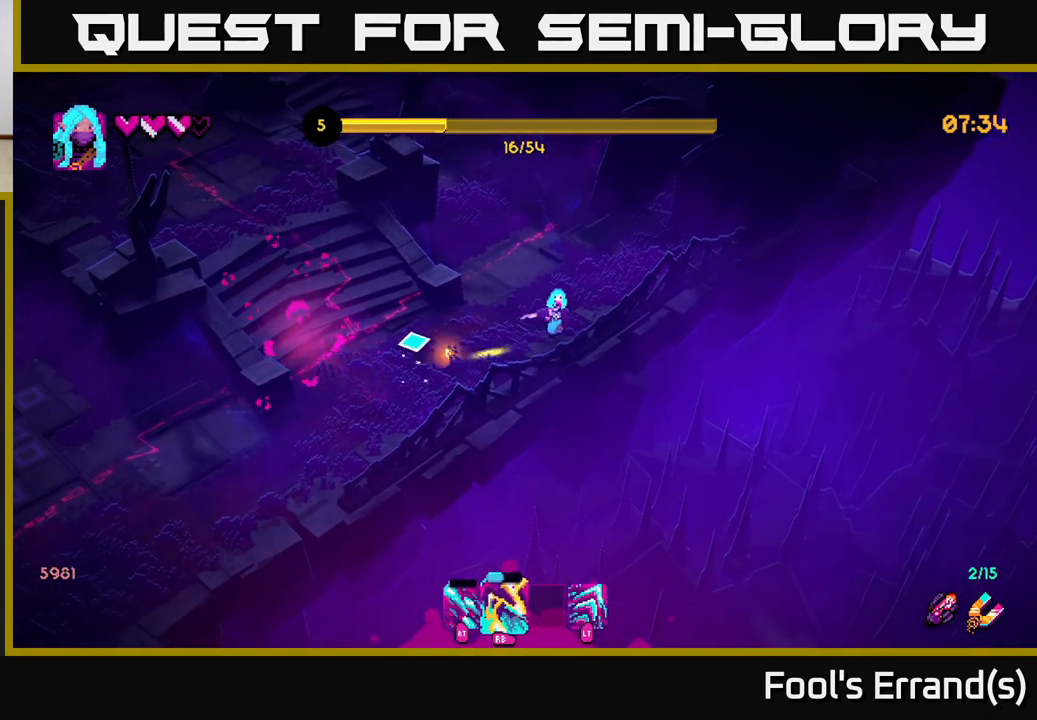
{"buttons": [], "left_stick": "down", "right_stick": "left", "events": [[33, "left_stick", "left"], [133, "left_stick", "down-left"], [383, "left_stick", "down"]]}
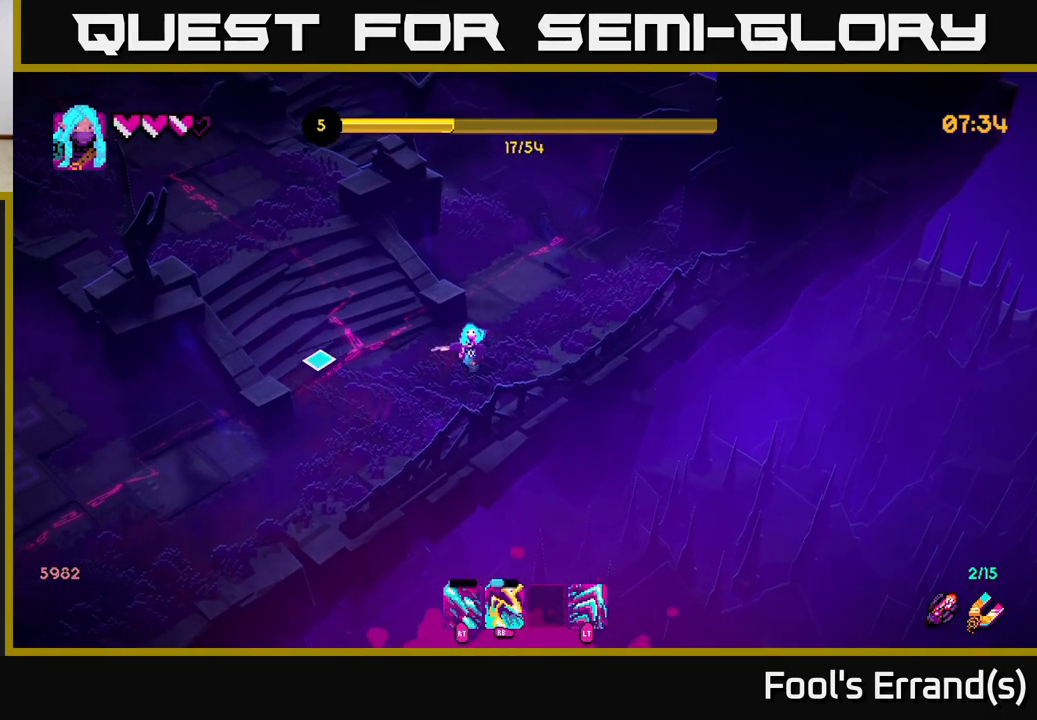
{"buttons": [], "left_stick": "down-left", "right_stick": "center", "events": [[83, "left_stick", "down-left"], [283, "right_stick", "center"]]}
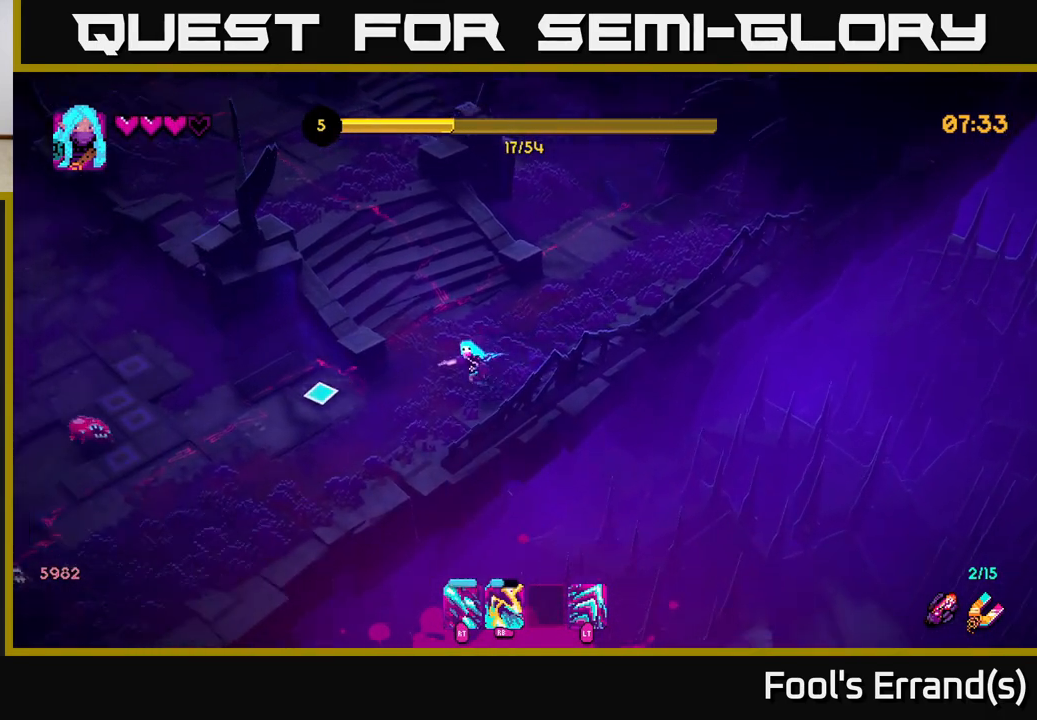
{"buttons": ["R2"], "left_stick": "down", "right_stick": "left", "events": [[67, "right_stick", "left"], [267, "R2", "down"], [450, "left_stick", "down"]]}
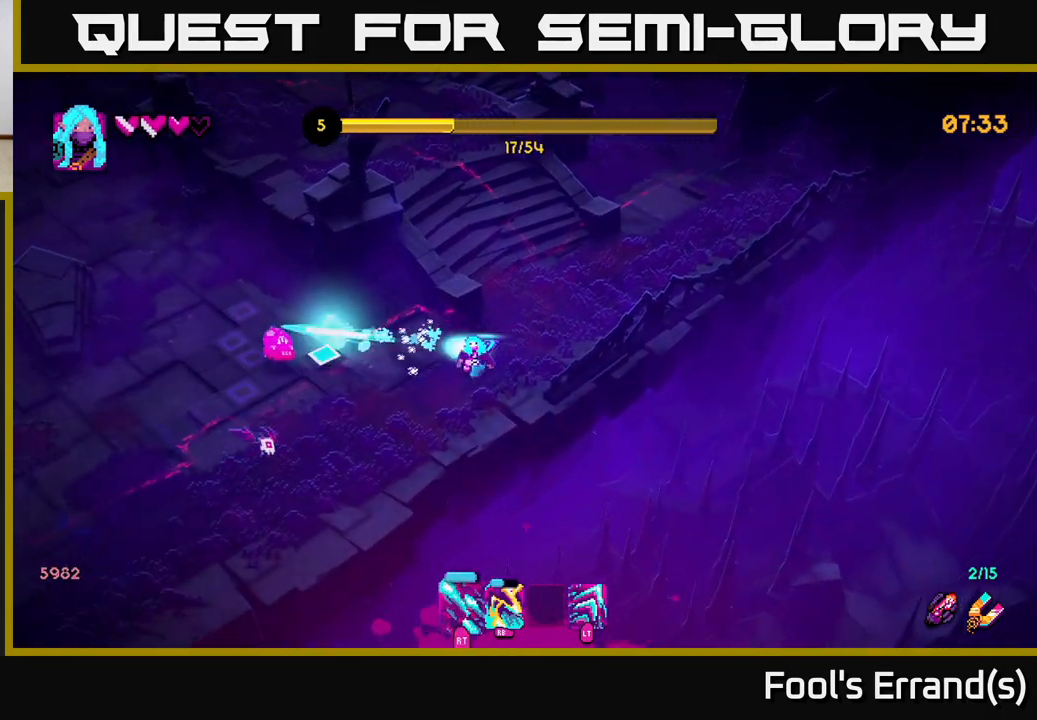
{"buttons": ["R1"], "left_stick": "up-left", "right_stick": "up", "events": [[50, "R2", "up"], [100, "R1", "down"], [100, "left_stick", "down-left"], [150, "L2", "down"], [217, "R1", "up"], [283, "L2", "up"], [333, "left_stick", "left"], [383, "right_stick", "up"], [483, "R1", "down"], [500, "left_stick", "up-left"]]}
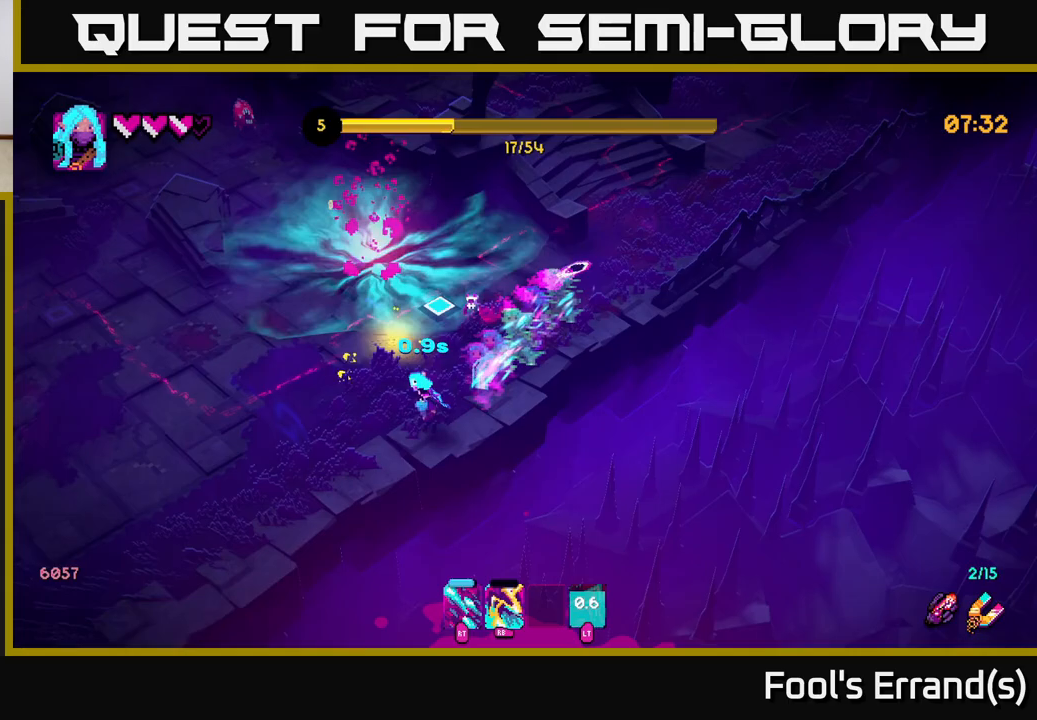
{"buttons": [], "left_stick": "up", "right_stick": "up-right", "events": [[117, "R1", "up"], [417, "right_stick", "up-right"], [433, "left_stick", "up"]]}
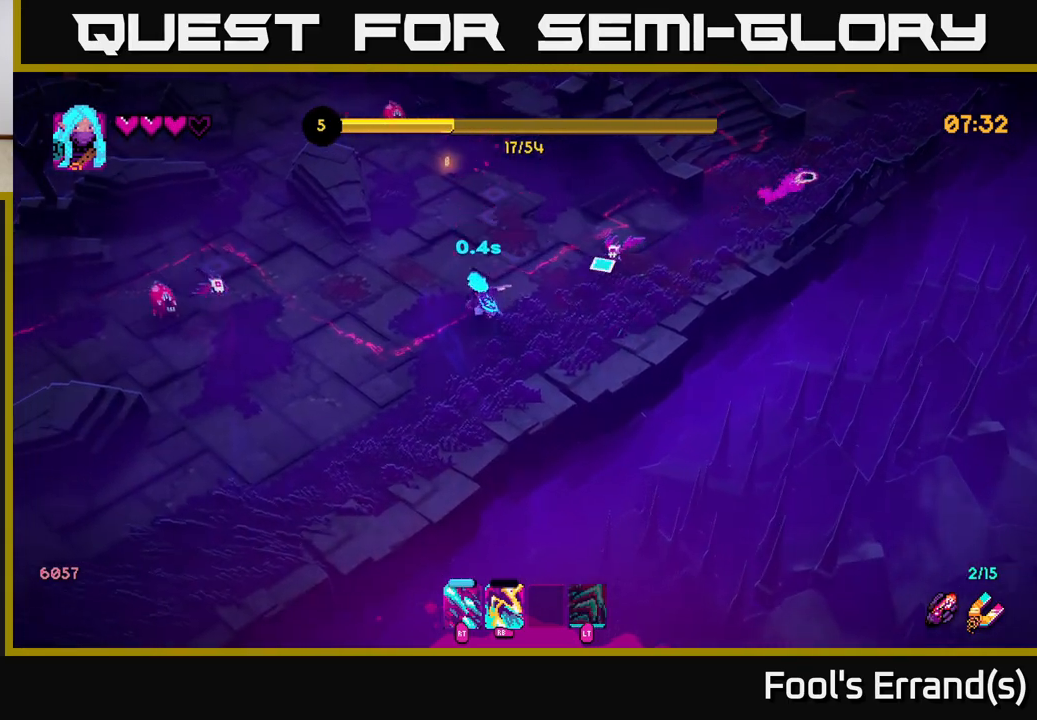
{"buttons": ["R2"], "left_stick": "up", "right_stick": "up-left", "events": [[17, "R1", "down"], [83, "left_stick", "up-left"], [133, "R1", "up"], [233, "left_stick", "up"], [283, "right_stick", "up"], [433, "R2", "down"], [500, "right_stick", "up-left"]]}
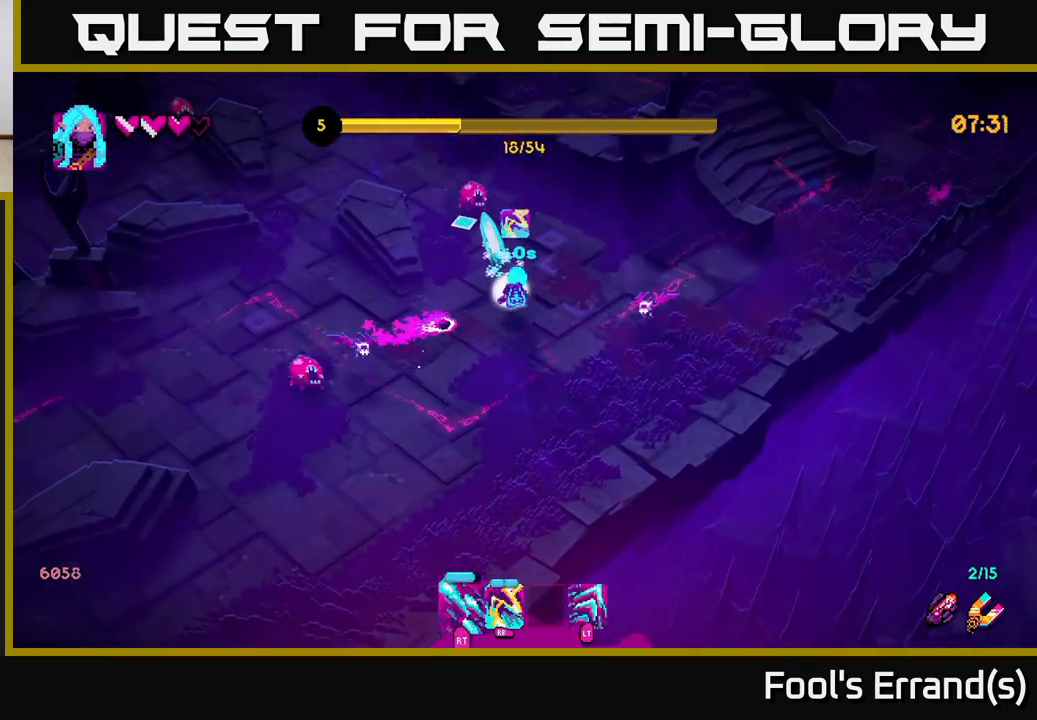
{"buttons": ["R2"], "left_stick": "up-left", "right_stick": "down-left", "events": [[67, "L2", "down"], [133, "R2", "up"], [200, "left_stick", "up-left"], [233, "L2", "up"], [233, "right_stick", "down-left"], [433, "R2", "down"]]}
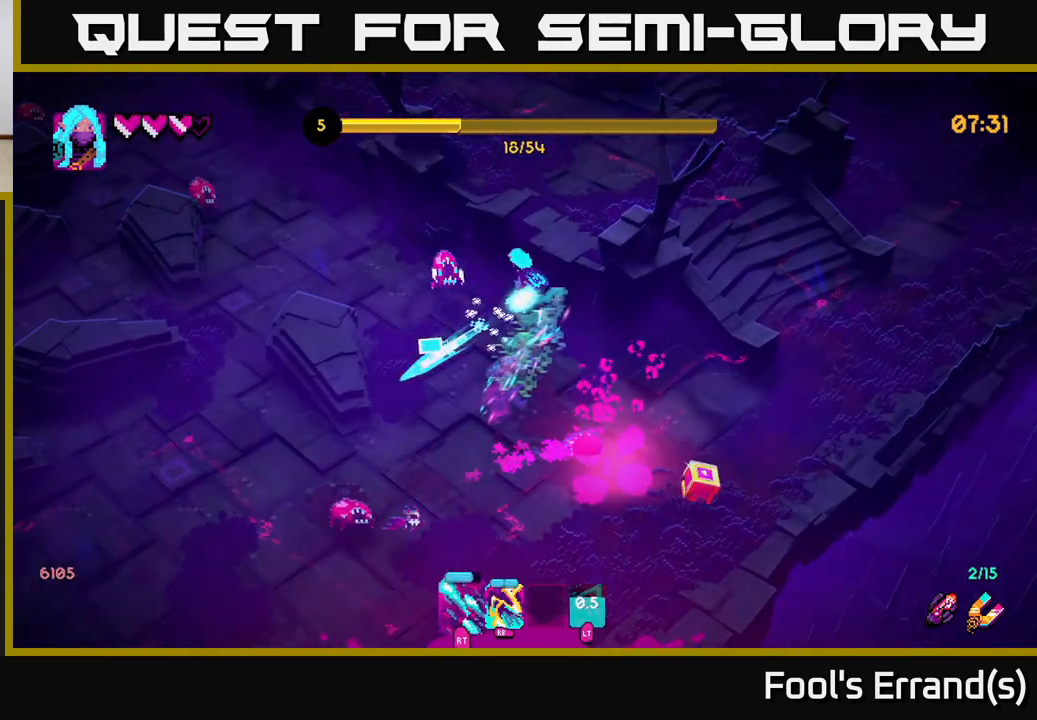
{"buttons": [], "left_stick": "down-left", "right_stick": "down", "events": [[117, "R2", "up"], [150, "R1", "down"], [167, "right_stick", "down"], [183, "L2", "down"], [283, "R1", "up"], [317, "L2", "up"], [483, "left_stick", "down-left"]]}
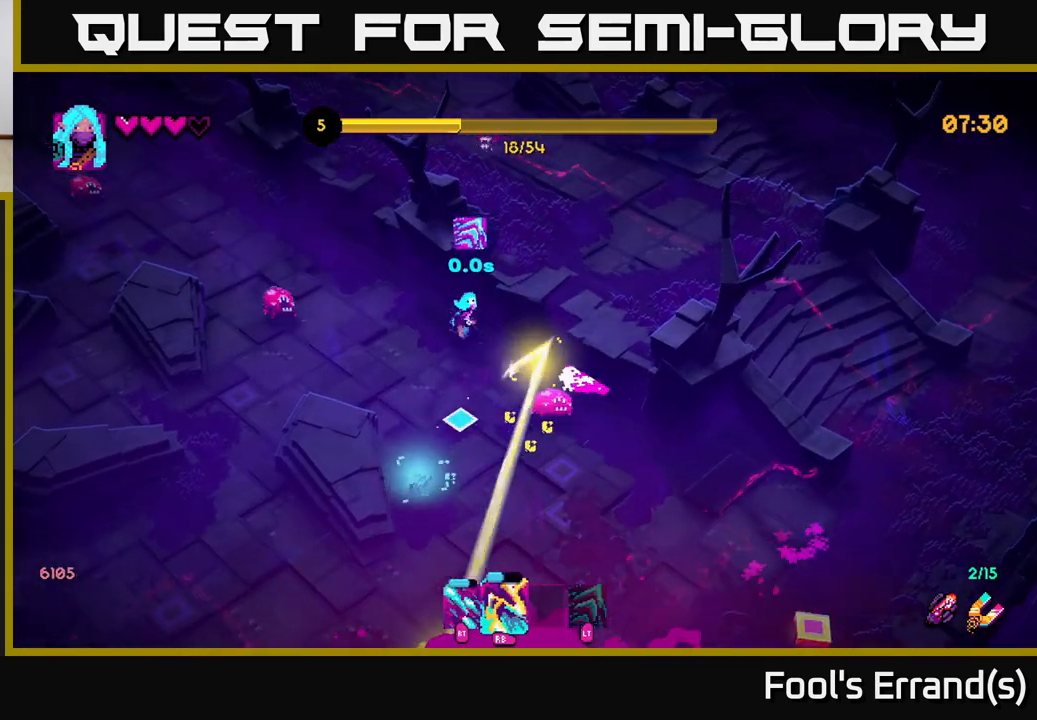
{"buttons": [], "left_stick": "down-left", "right_stick": "up-left", "events": [[217, "R1", "down"], [283, "right_stick", "left"], [350, "R1", "up"], [400, "right_stick", "up-left"]]}
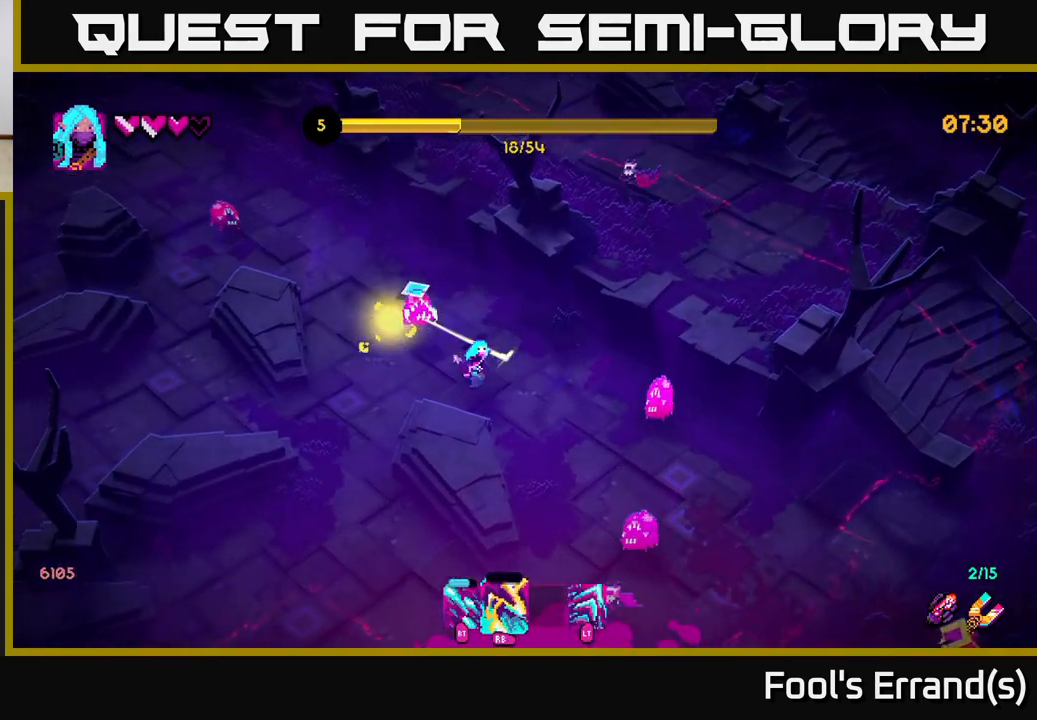
{"buttons": [], "left_stick": "down-right", "right_stick": "right", "events": [[17, "right_stick", "up"], [50, "L2", "down"], [183, "L2", "up"], [183, "right_stick", "right"], [300, "left_stick", "down"], [417, "left_stick", "down-right"]]}
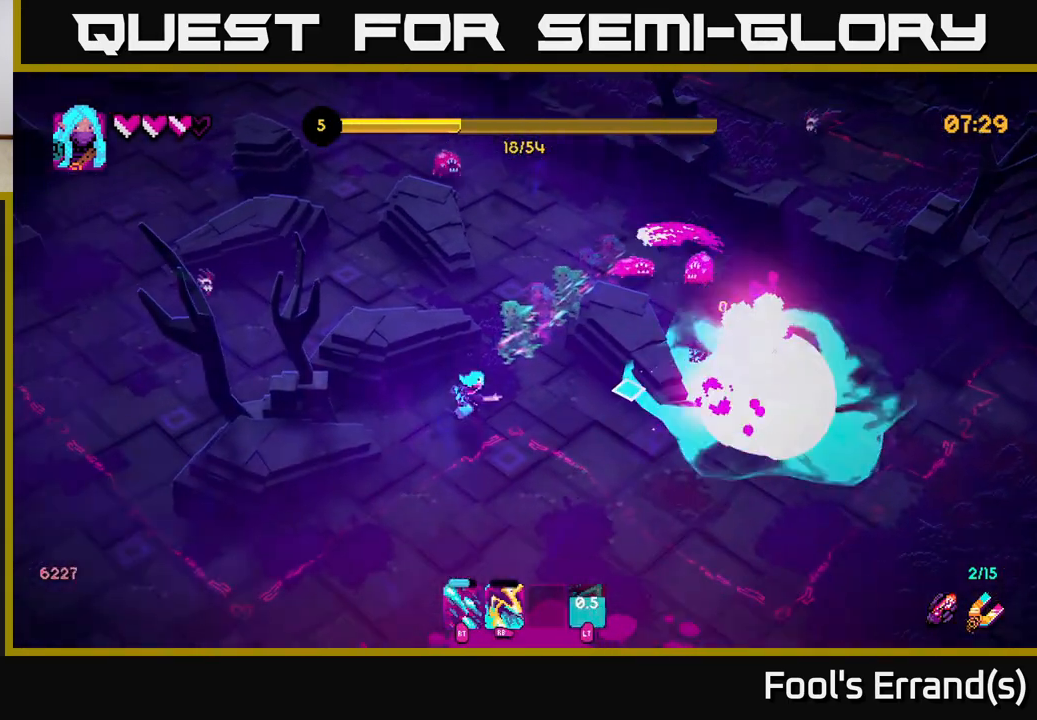
{"buttons": [], "left_stick": "right", "right_stick": "up-right", "events": [[100, "R2", "down"], [200, "right_stick", "up-right"], [367, "R2", "up"], [450, "left_stick", "right"]]}
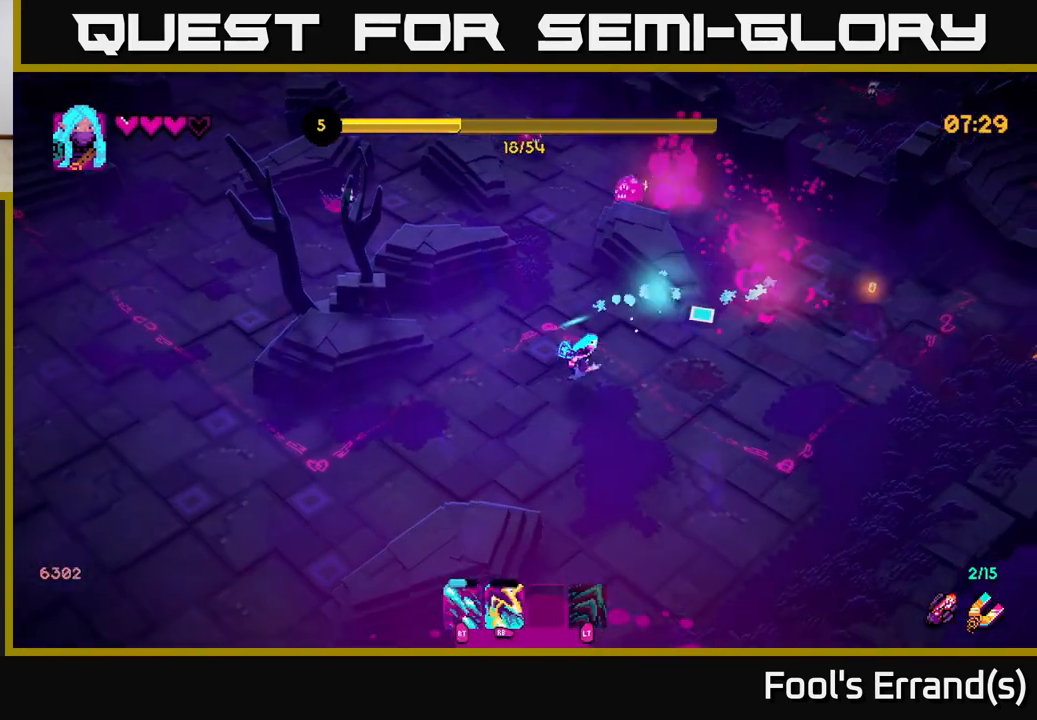
{"buttons": [], "left_stick": "up-right", "right_stick": "right", "events": [[133, "left_stick", "up-right"], [383, "right_stick", "right"]]}
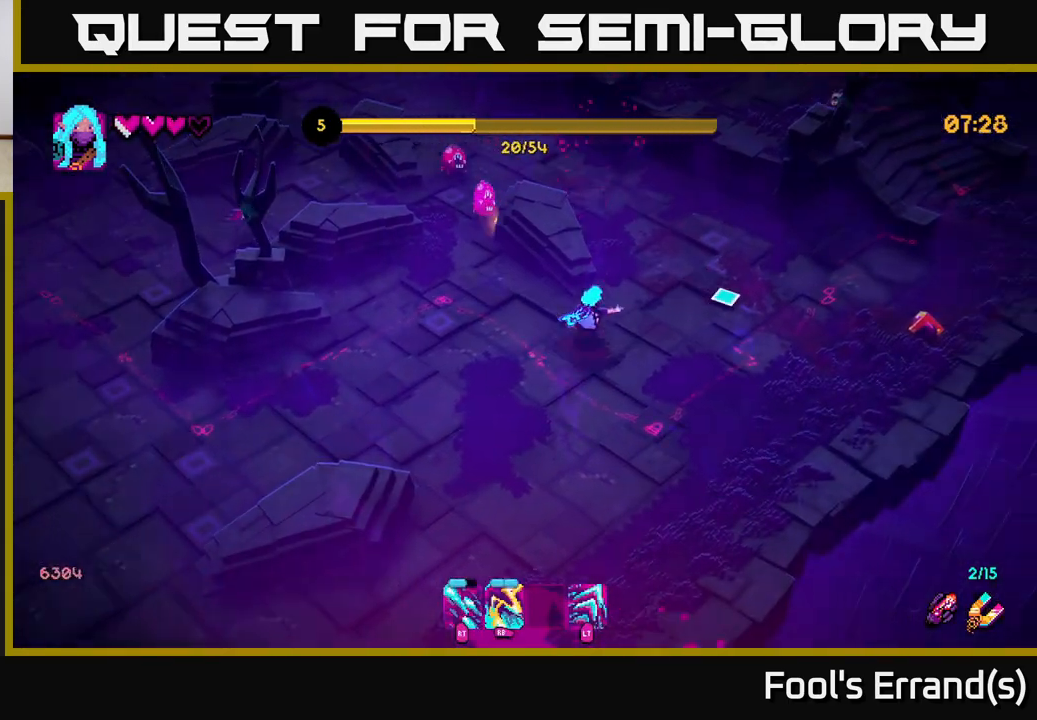
{"buttons": [], "left_stick": "up-right", "right_stick": "up-left", "events": [[83, "left_stick", "right"], [450, "left_stick", "up-right"], [483, "right_stick", "up-left"]]}
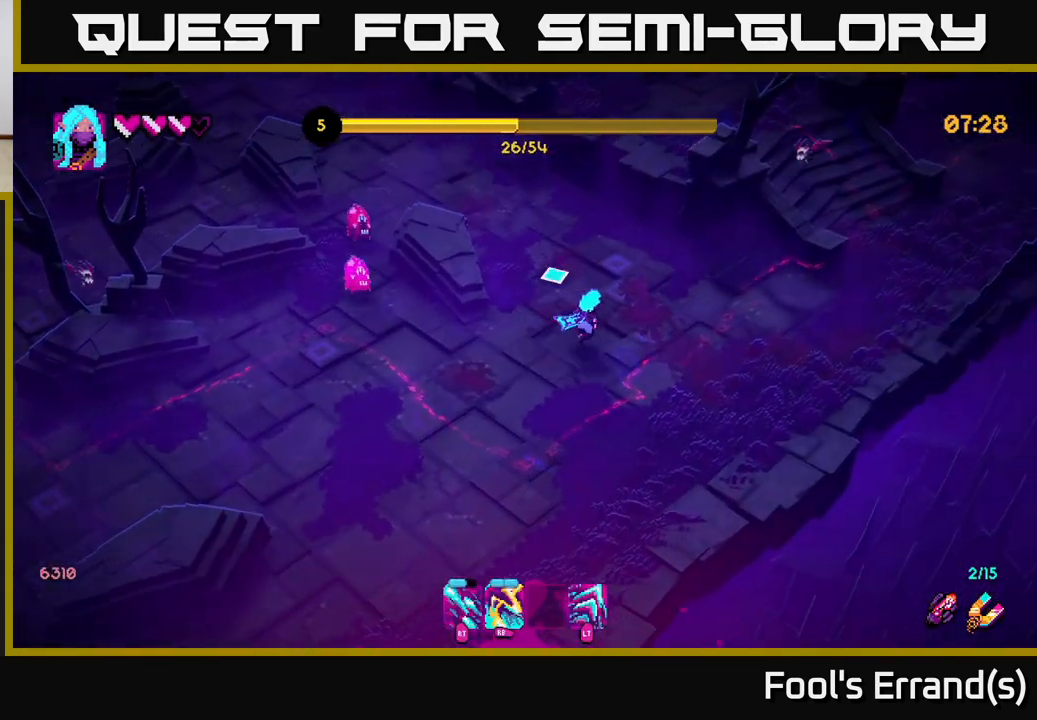
{"buttons": [], "left_stick": "down", "right_stick": "left", "events": [[17, "left_stick", "up"], [67, "left_stick", "up-left"], [133, "right_stick", "left"], [250, "left_stick", "down-left"], [267, "R1", "down"], [333, "left_stick", "down"], [367, "R1", "up"]]}
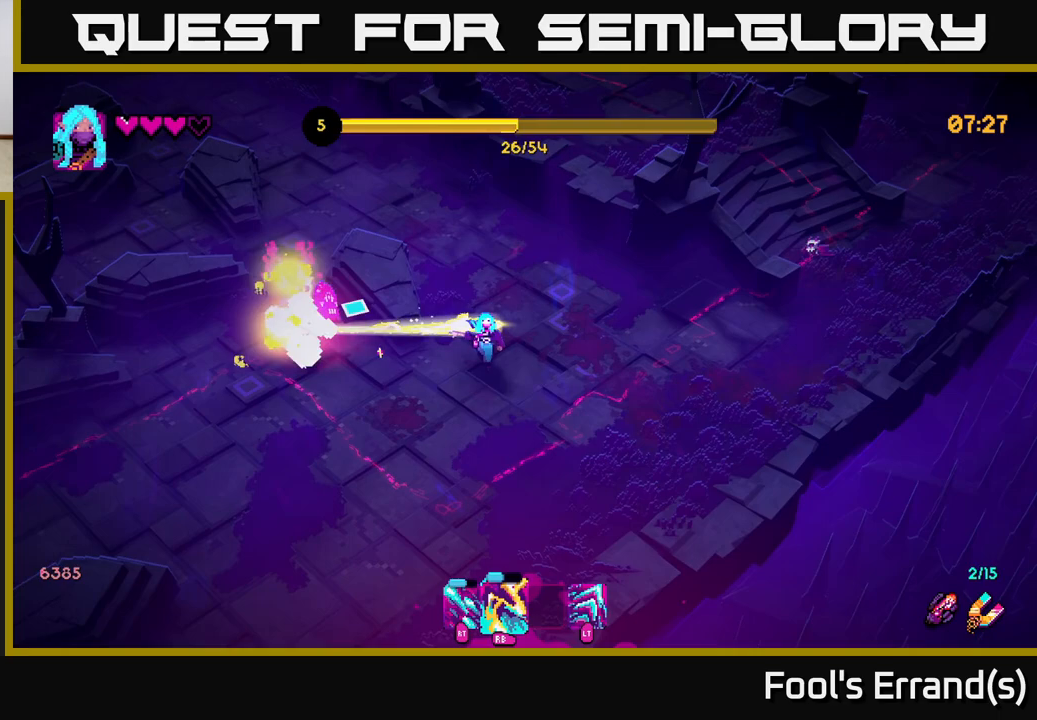
{"buttons": ["R2"], "left_stick": "down-left", "right_stick": "up-left", "events": [[17, "right_stick", "up-left"], [67, "R1", "down"], [200, "R1", "up"], [250, "left_stick", "down-left"], [467, "R2", "down"]]}
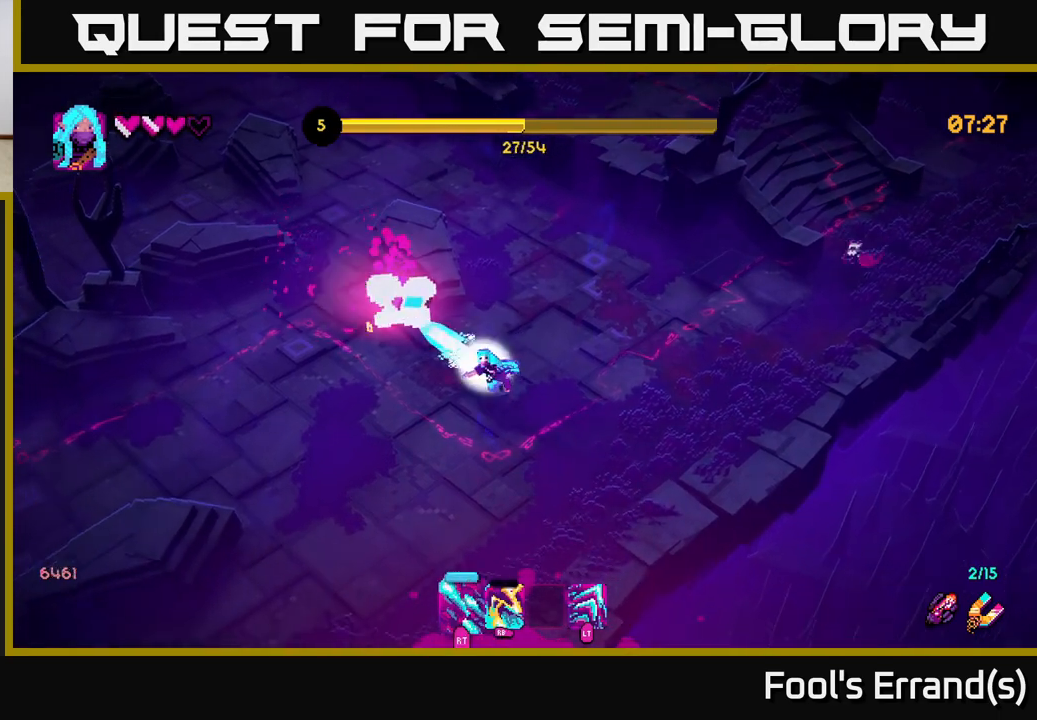
{"buttons": [], "left_stick": "up-left", "right_stick": "left", "events": [[50, "right_stick", "up"], [217, "R2", "up"], [300, "left_stick", "up-left"], [433, "right_stick", "left"]]}